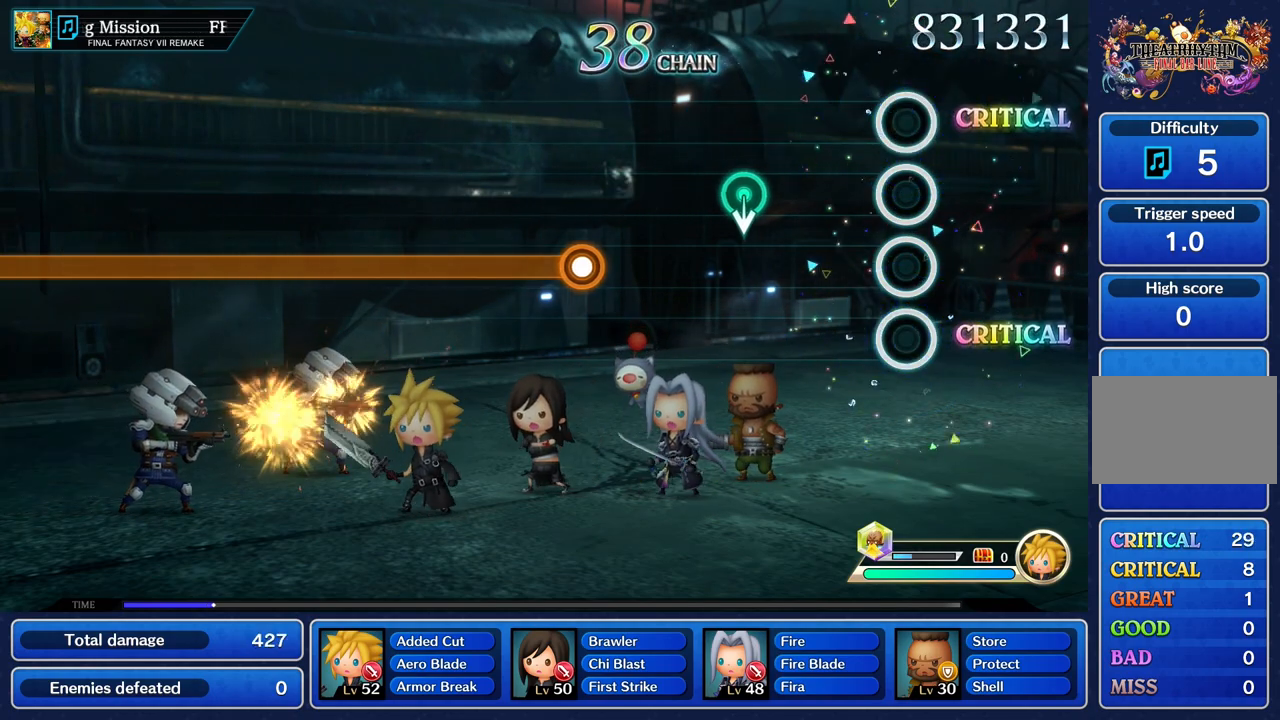
Gameplay with a controller (PlayStation layout); each line is a JSON object with the inputs held at the frame after it. "events" lists button and stick changes between this image and that frame as [ms after this image, input, new state], when the widget could be followed in between. Not read: L2 L3 R1 R3.
{"buttons": [], "left_stick": "center", "right_stick": "center", "events": []}
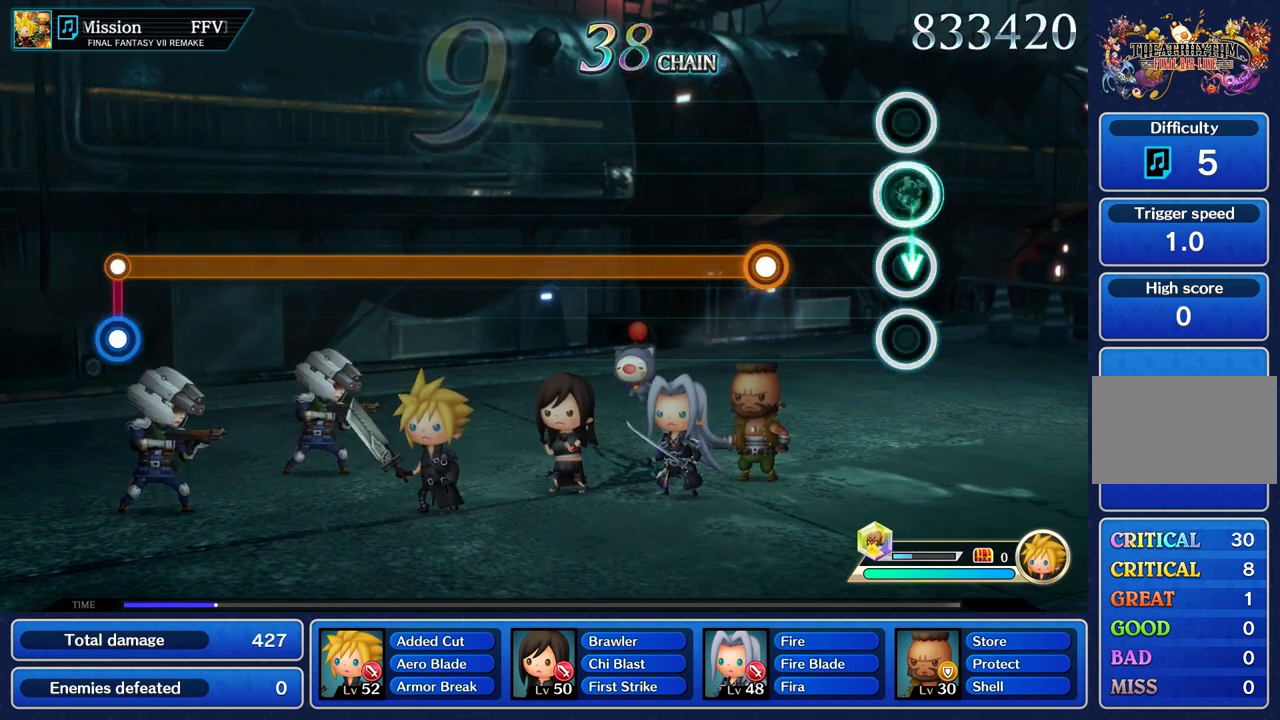
{"buttons": ["R2"], "left_stick": "center", "right_stick": "center", "events": [[434, "R2", "down"]]}
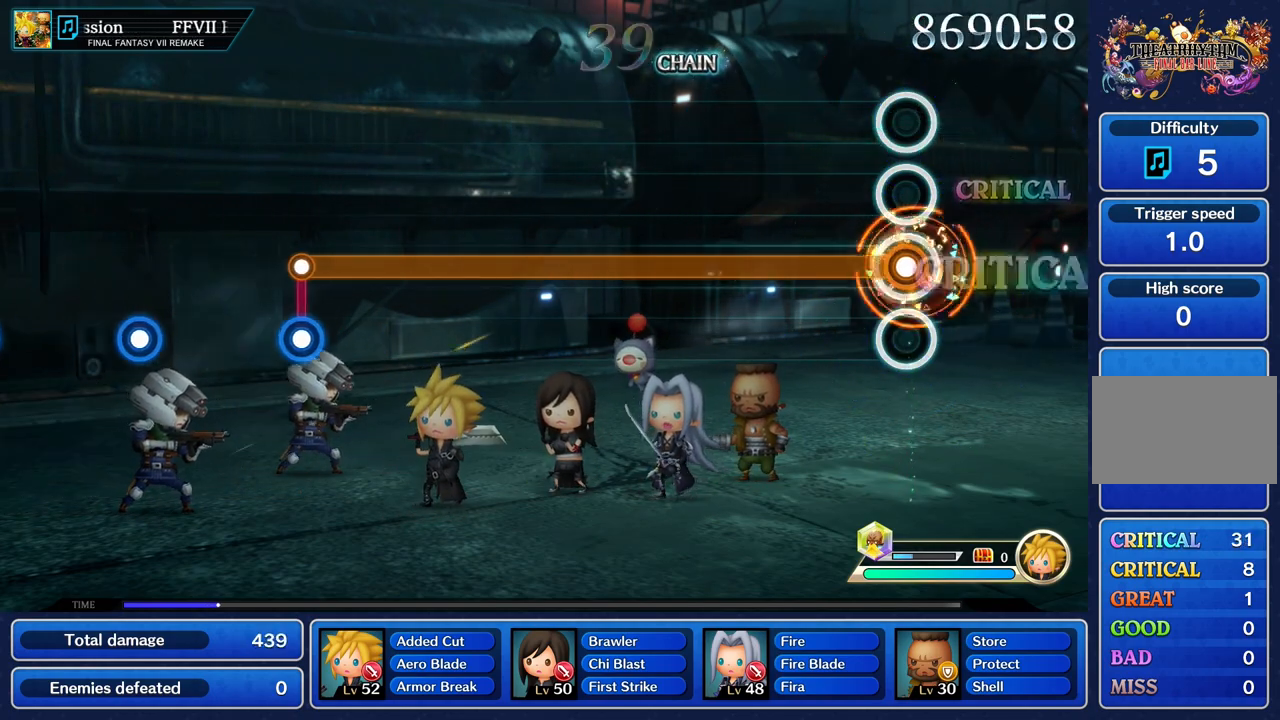
{"buttons": ["R2"], "left_stick": "center", "right_stick": "center", "events": []}
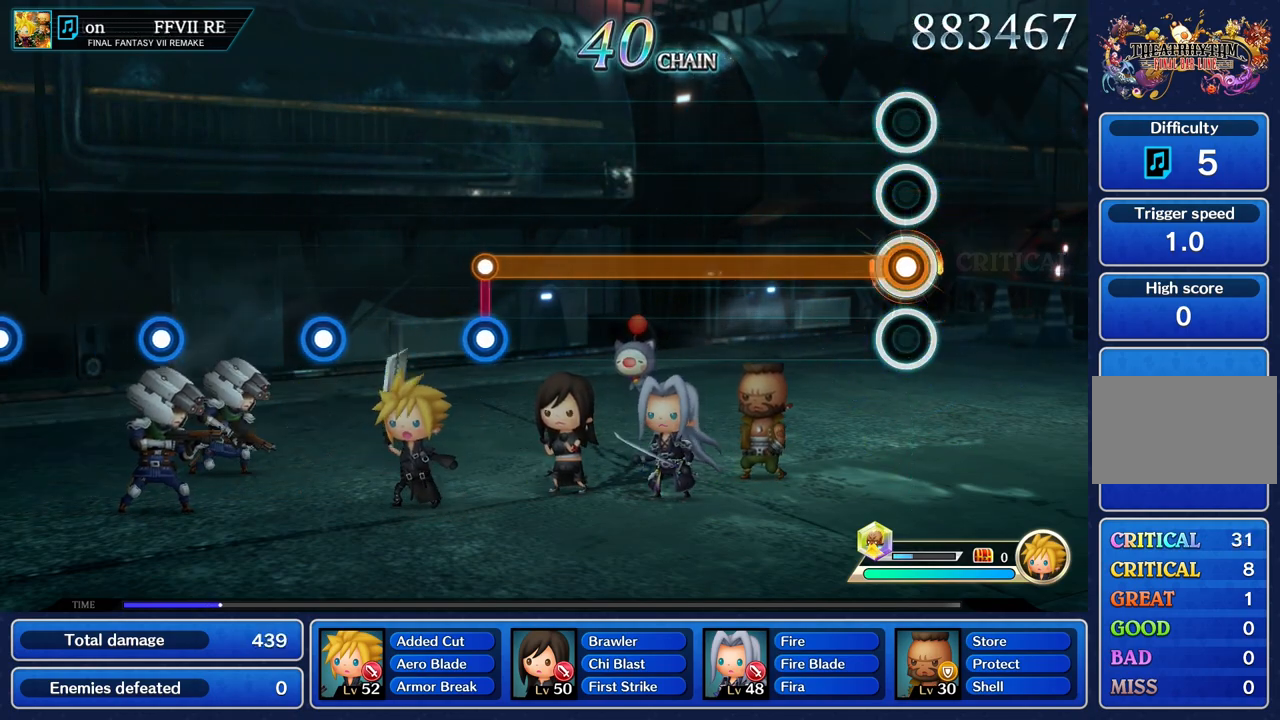
{"buttons": ["R2"], "left_stick": "center", "right_stick": "center", "events": []}
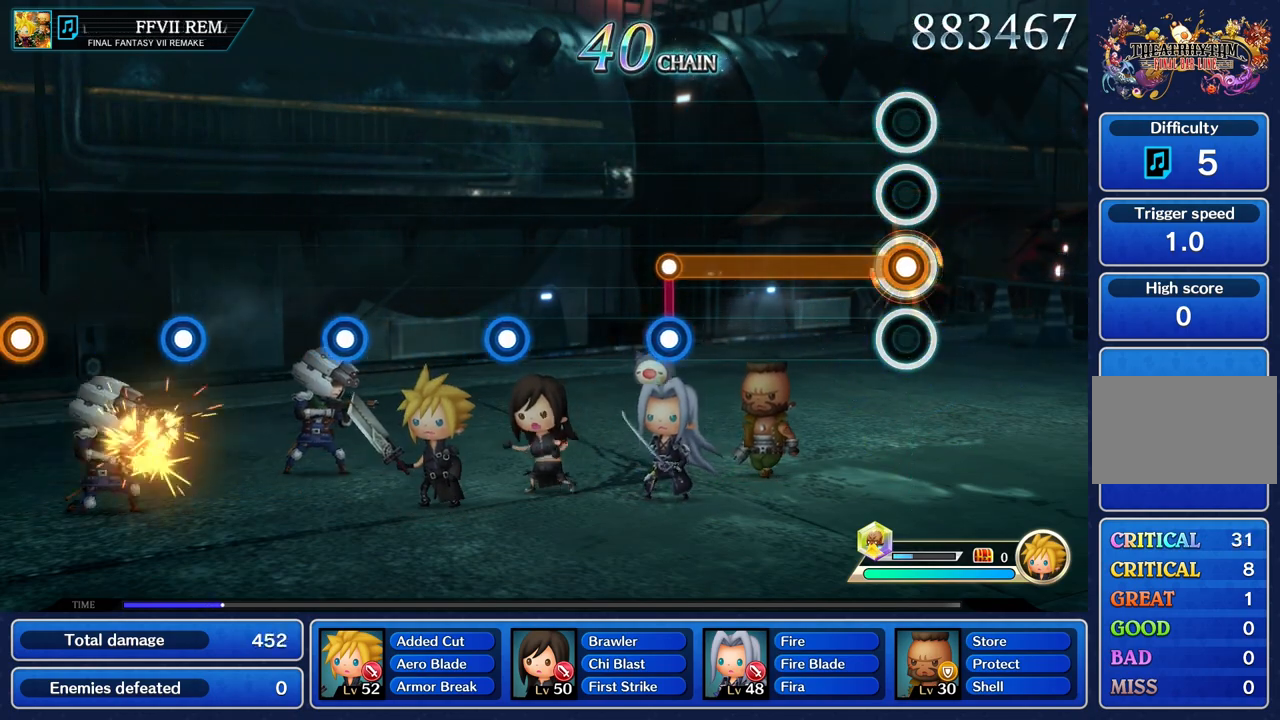
{"buttons": ["R2"], "left_stick": "center", "right_stick": "center", "events": []}
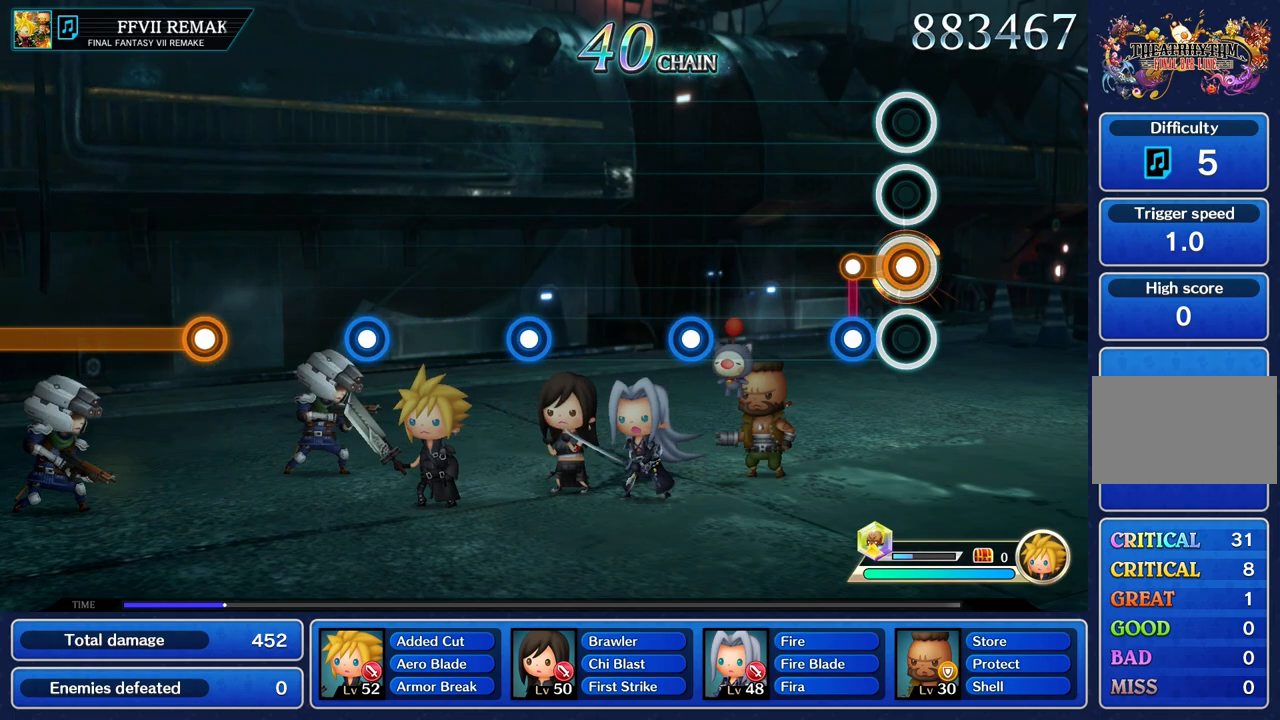
{"buttons": [], "left_stick": "center", "right_stick": "center", "events": [[151, "L1", "down"], [151, "R2", "up"], [284, "L1", "up"]]}
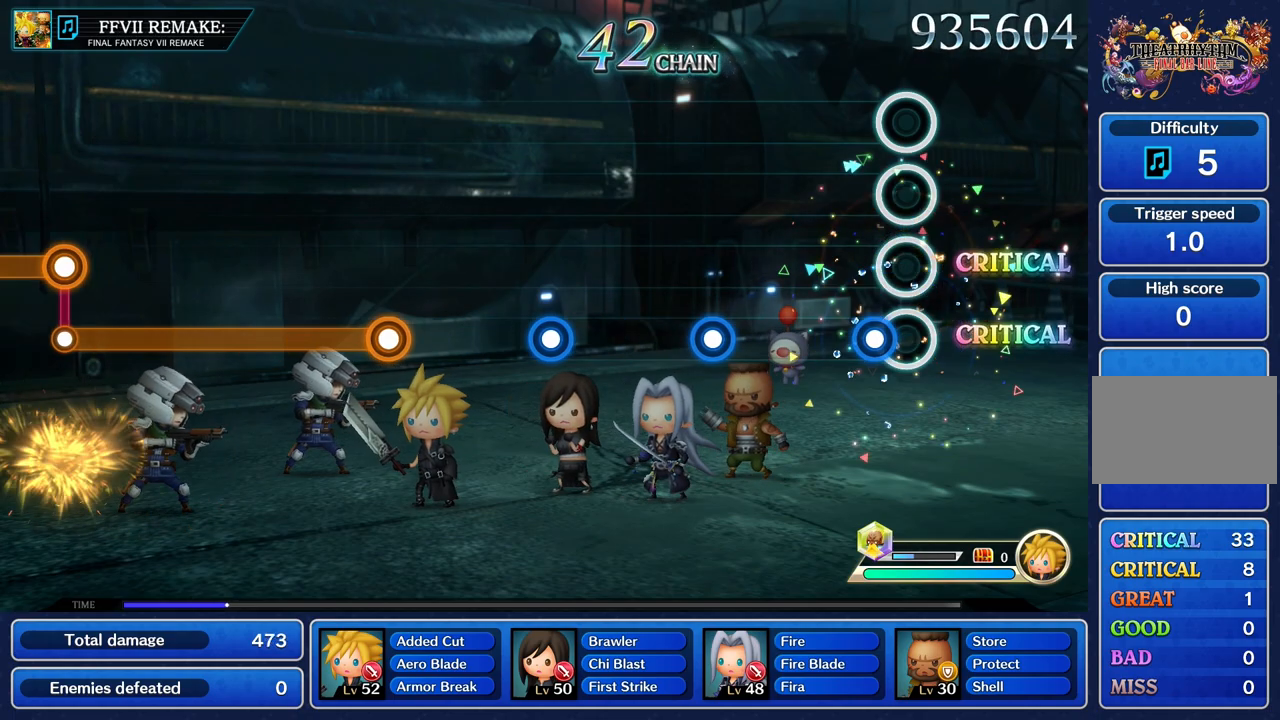
{"buttons": [], "left_stick": "center", "right_stick": "center", "events": [[117, "R2", "down"], [217, "R2", "up"]]}
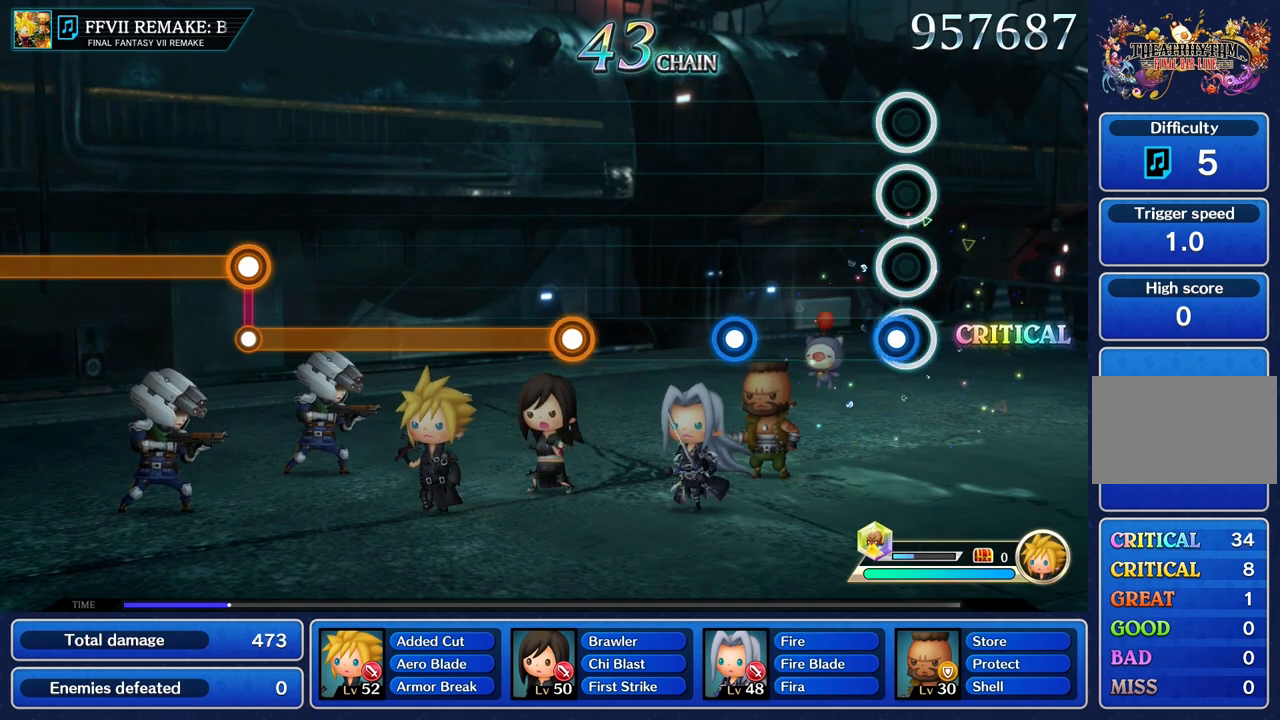
{"buttons": [], "left_stick": "center", "right_stick": "center", "events": [[51, "R2", "down"], [151, "R2", "up"]]}
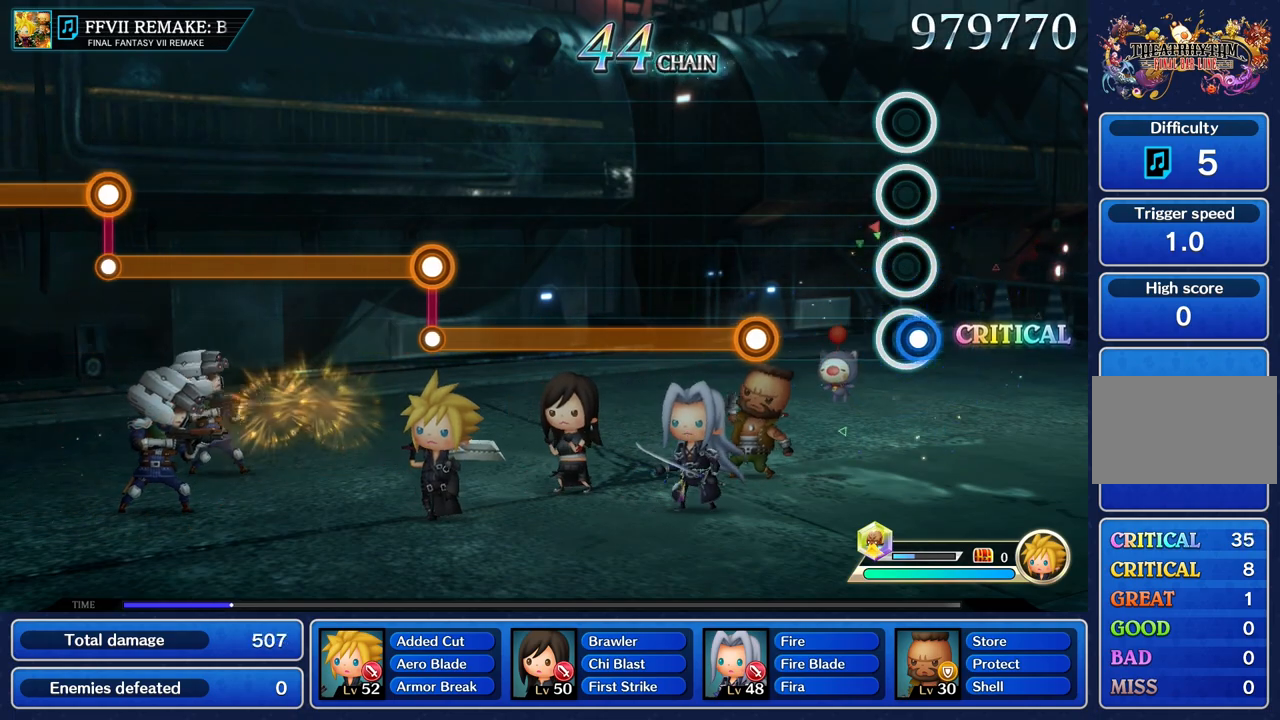
{"buttons": ["R2"], "left_stick": "center", "right_stick": "center", "events": [[17, "R2", "down"], [150, "R2", "up"], [450, "R2", "down"]]}
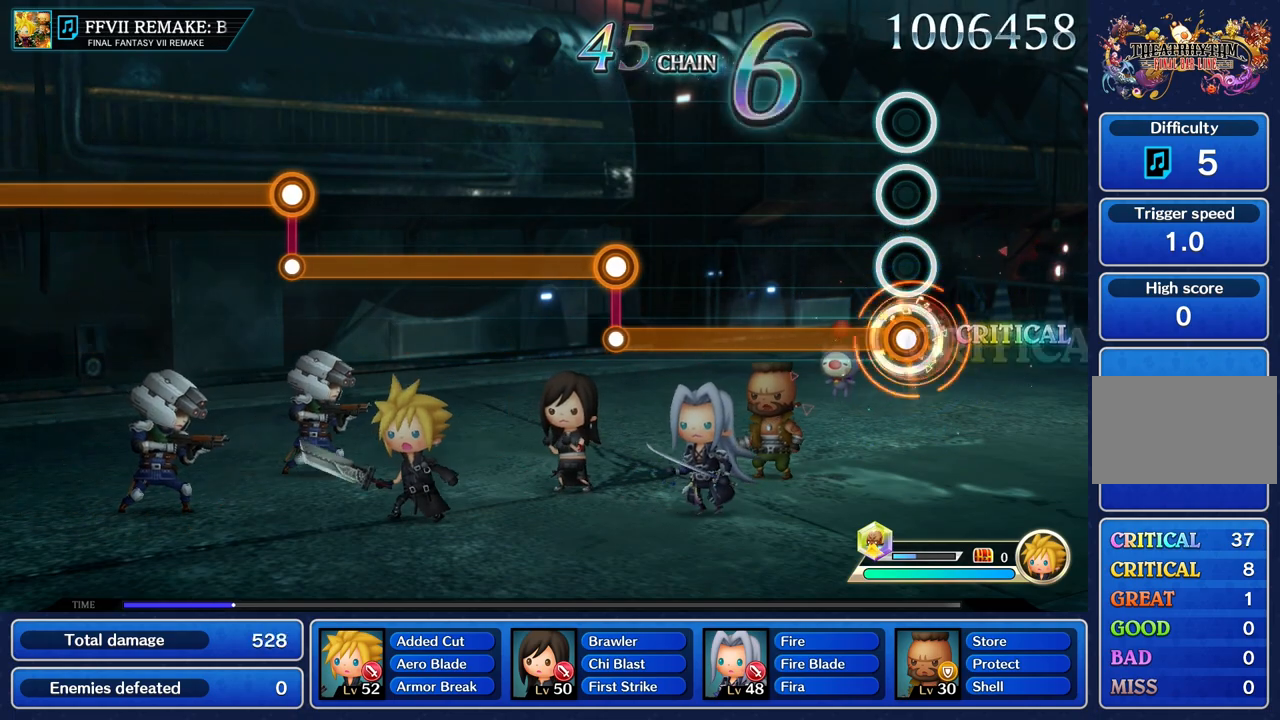
{"buttons": ["R2"], "left_stick": "center", "right_stick": "center", "events": []}
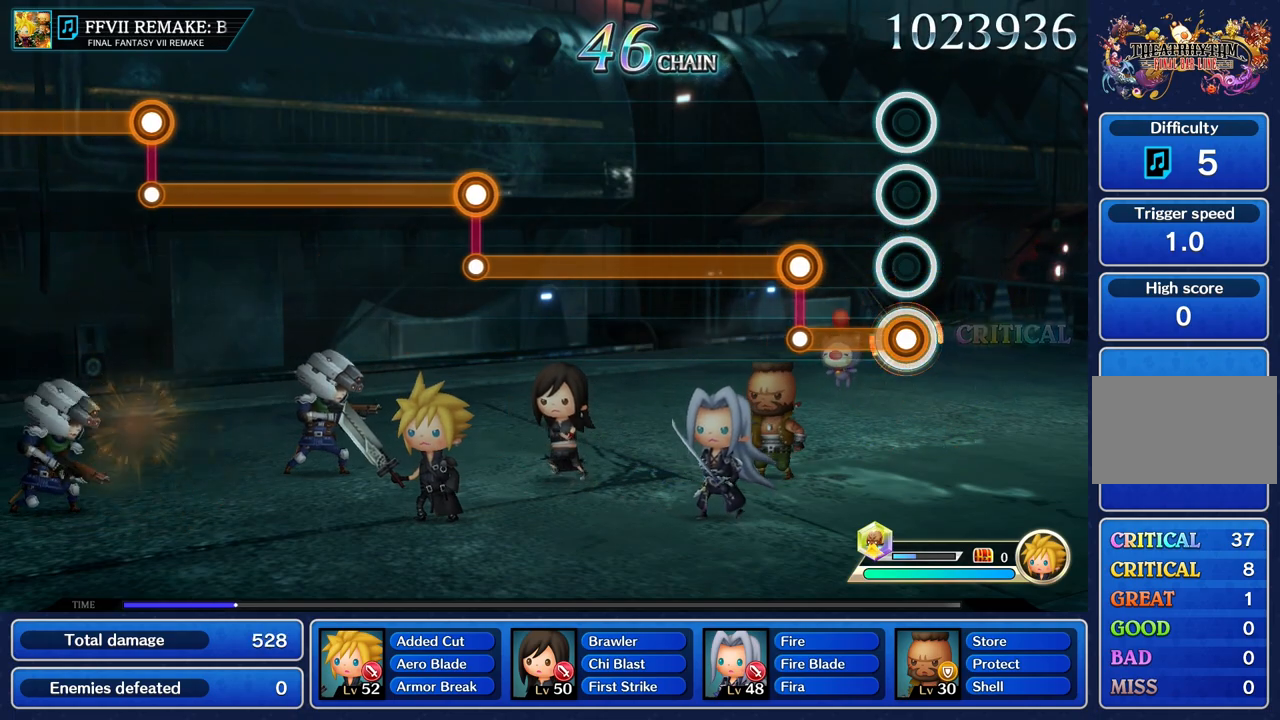
{"buttons": ["L1"], "left_stick": "center", "right_stick": "center", "events": [[317, "L1", "down"], [334, "R2", "up"]]}
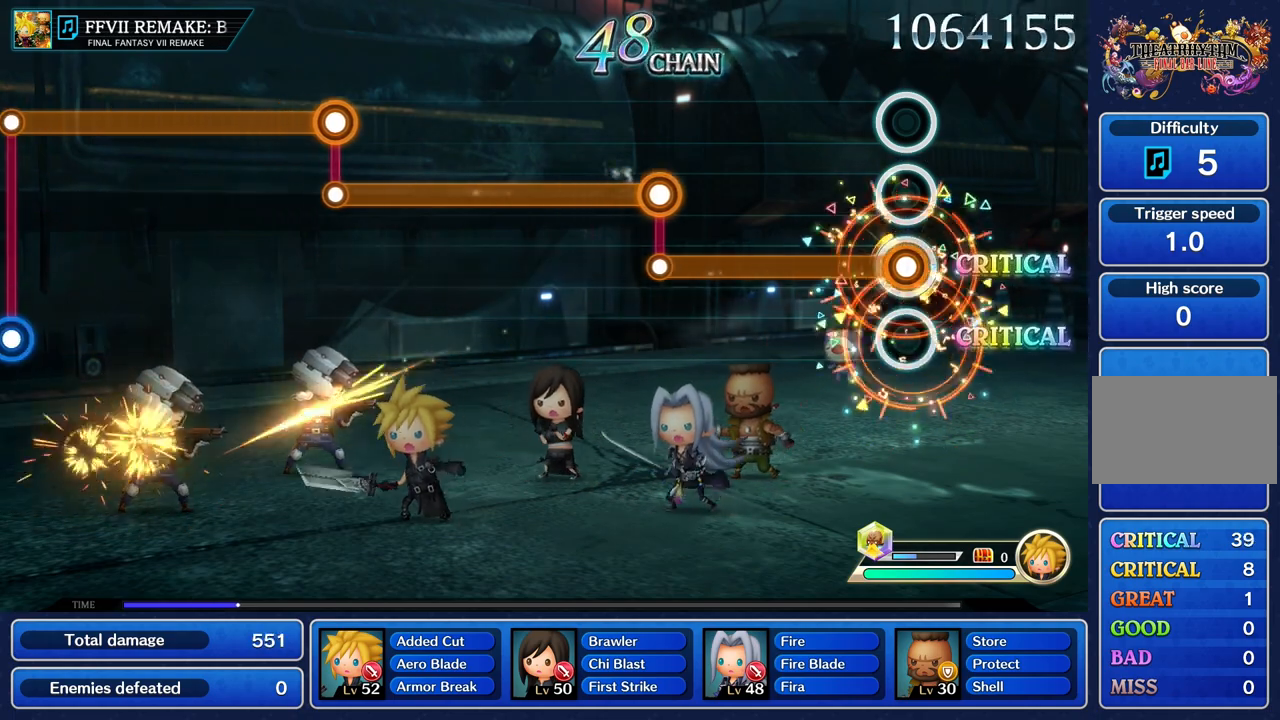
{"buttons": ["L1"], "left_stick": "center", "right_stick": "center", "events": []}
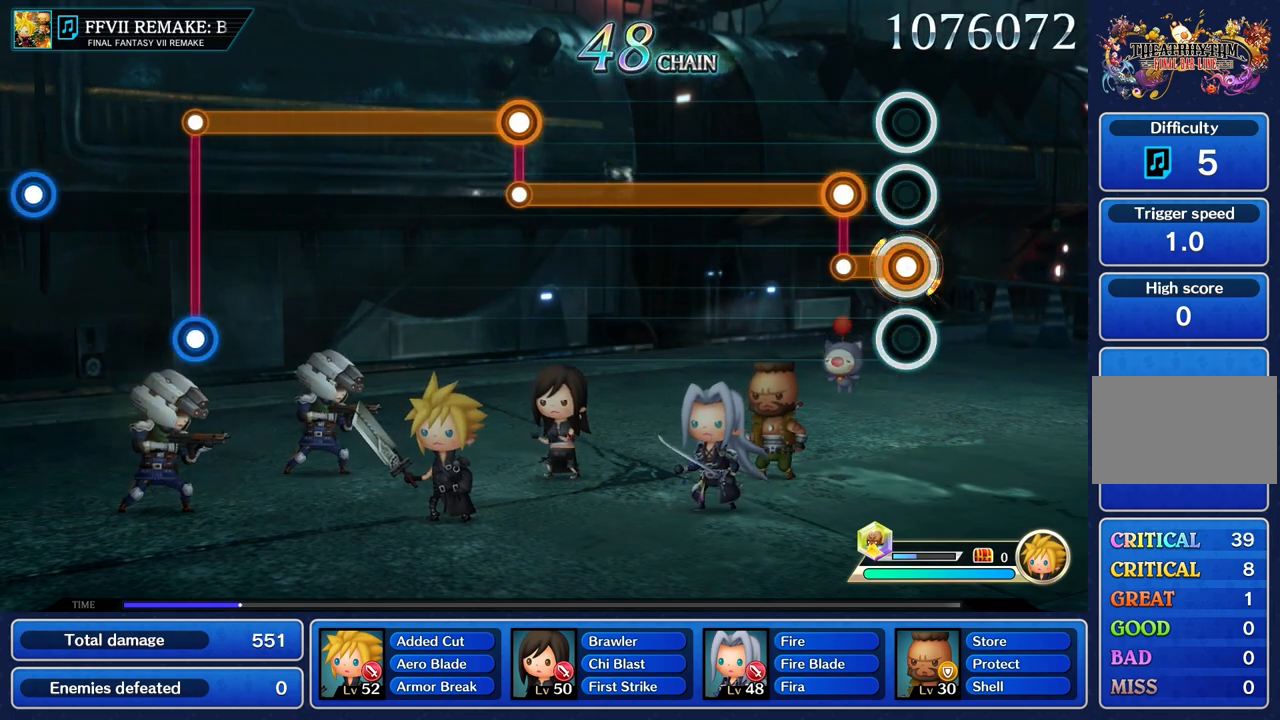
{"buttons": ["R2"], "left_stick": "center", "right_stick": "center", "events": [[200, "R2", "down"], [217, "L1", "up"]]}
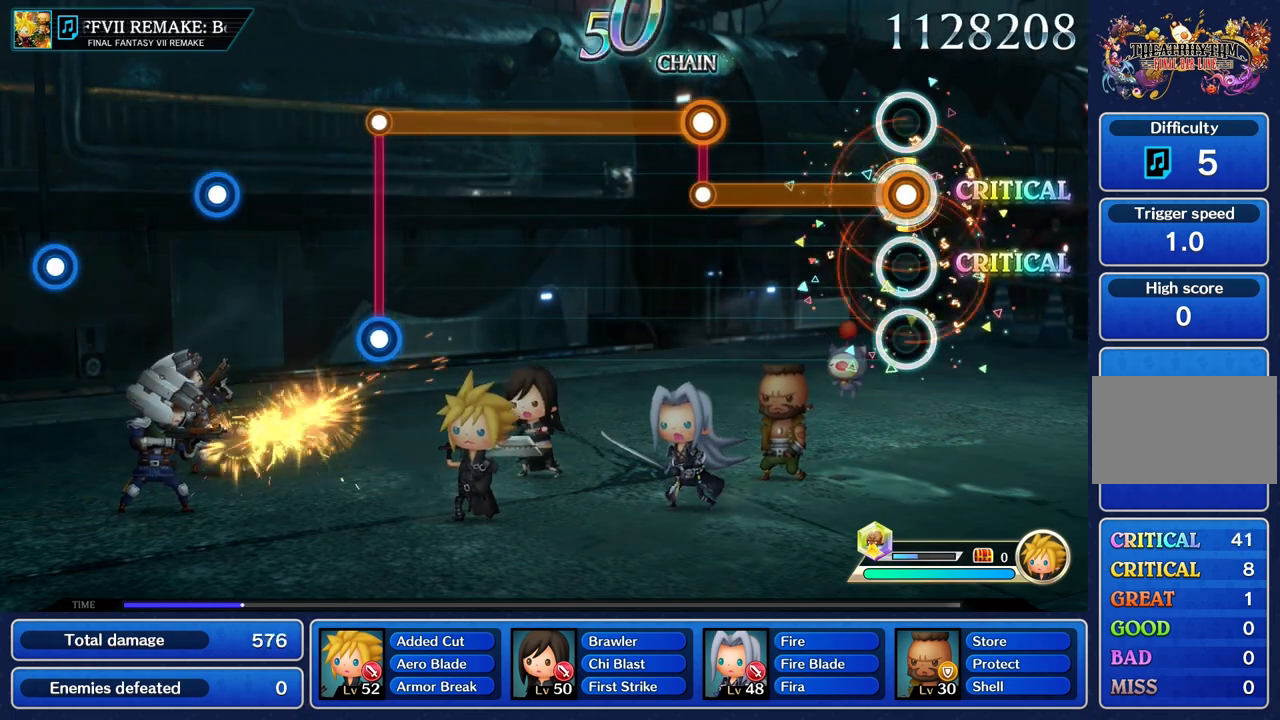
{"buttons": ["R2"], "left_stick": "center", "right_stick": "center", "events": []}
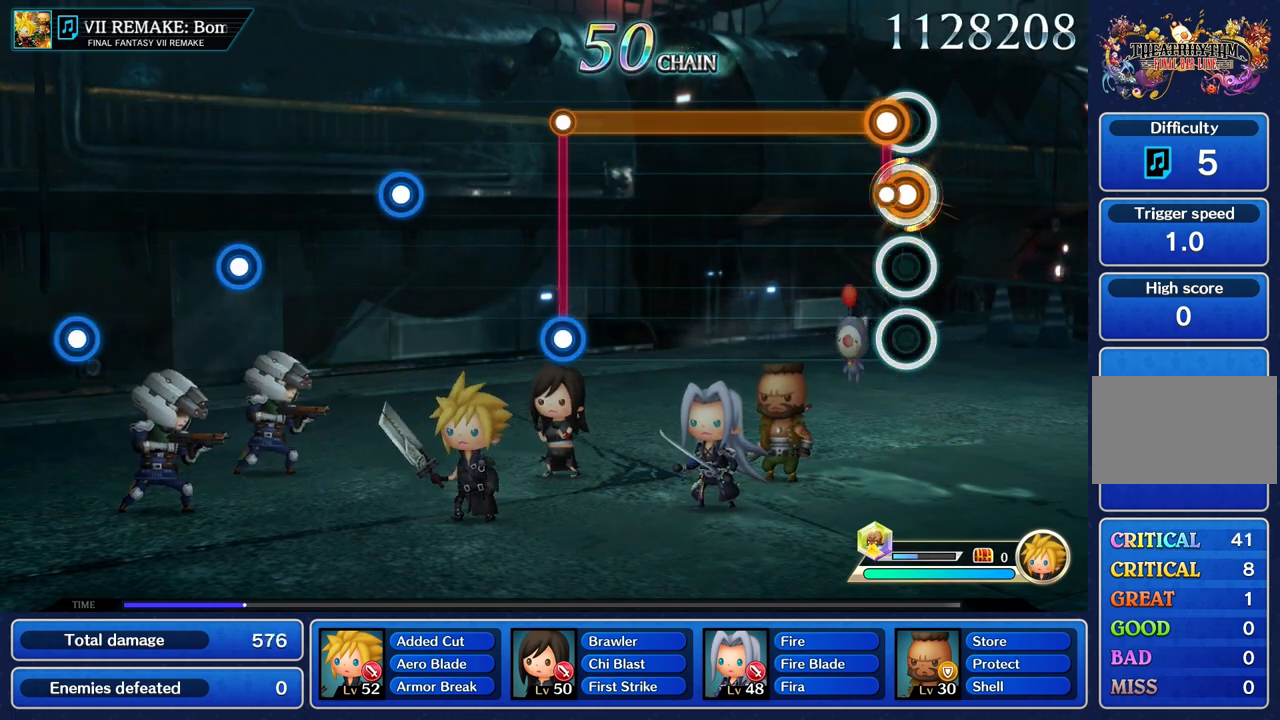
{"buttons": ["L1"], "left_stick": "center", "right_stick": "center", "events": [[67, "L1", "down"], [67, "R2", "up"]]}
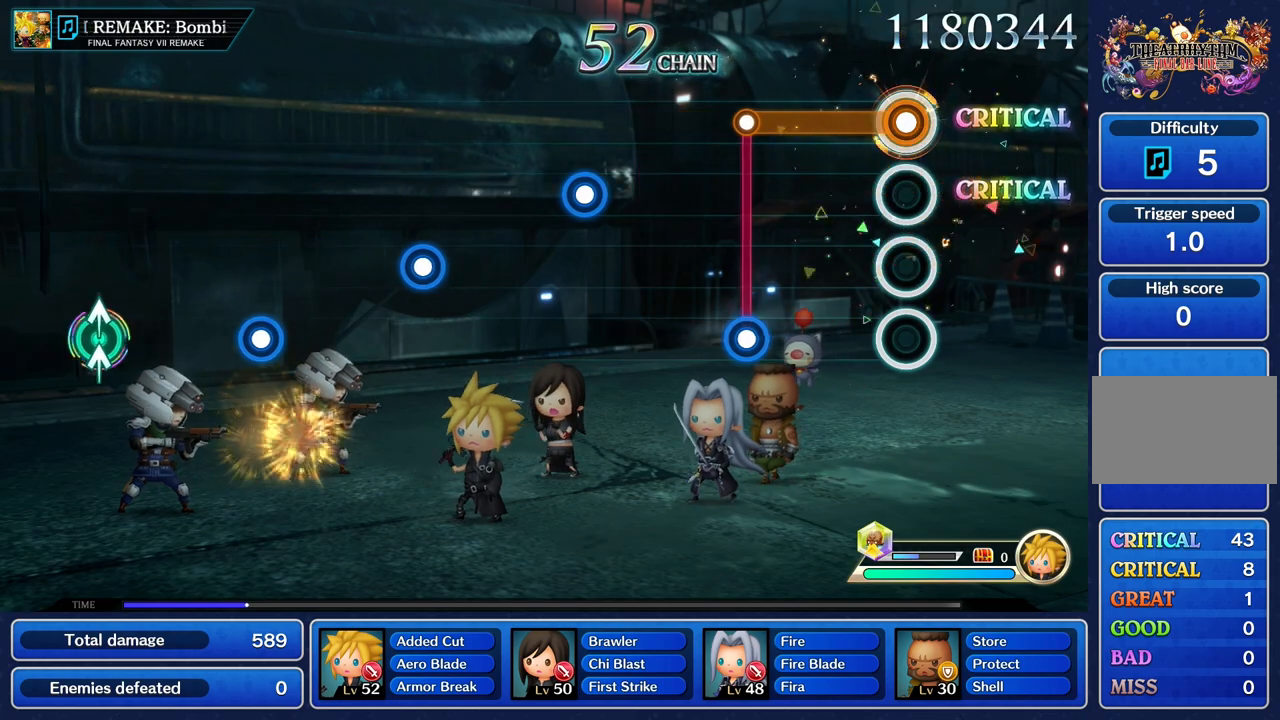
{"buttons": ["R2"], "left_stick": "center", "right_stick": "center", "events": [[468, "L1", "up"], [468, "R2", "down"]]}
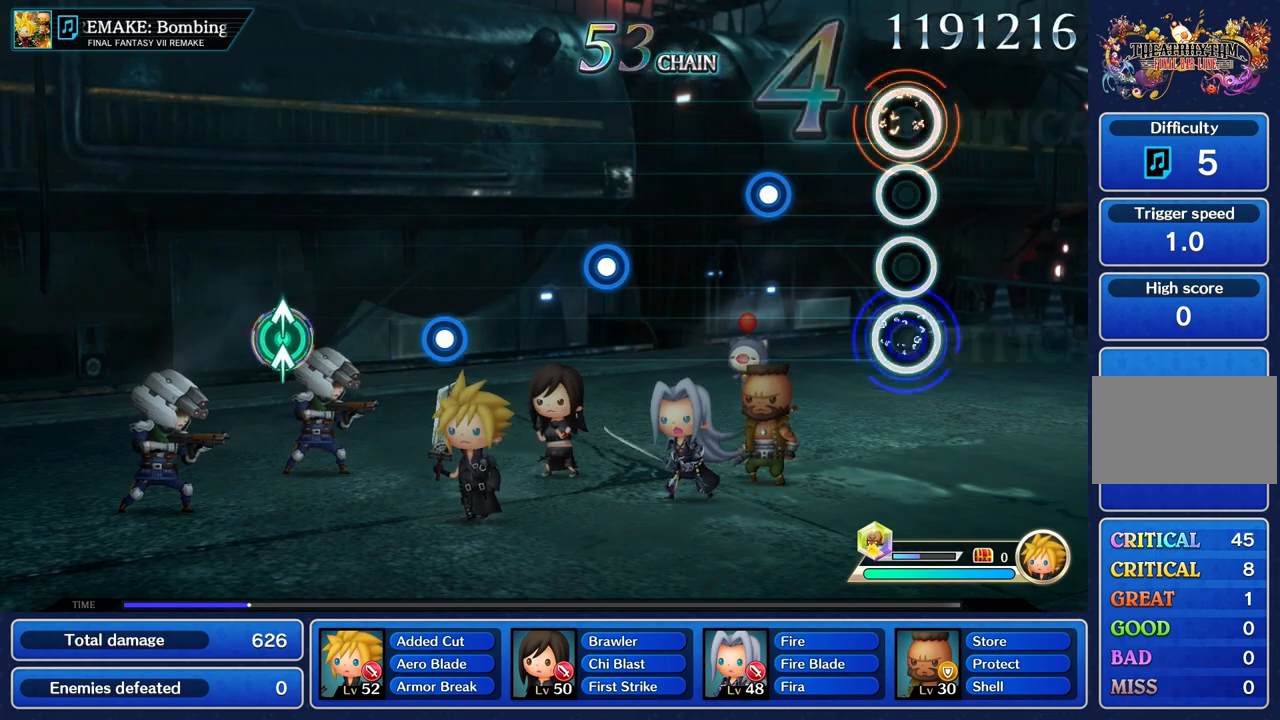
{"buttons": [], "left_stick": "center", "right_stick": "center", "events": [[100, "R2", "up"], [400, "R2", "down"], [500, "R2", "up"]]}
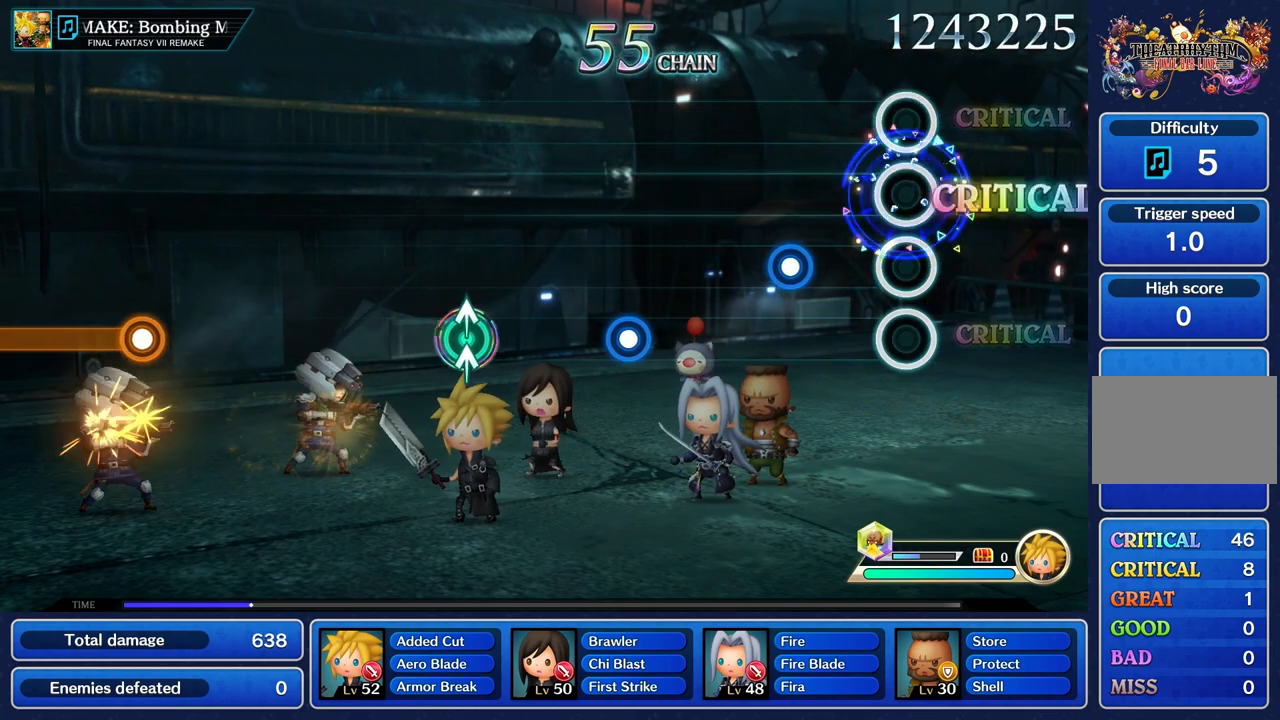
{"buttons": [], "left_stick": "center", "right_stick": "center", "events": [[351, "R2", "down"], [468, "R2", "up"]]}
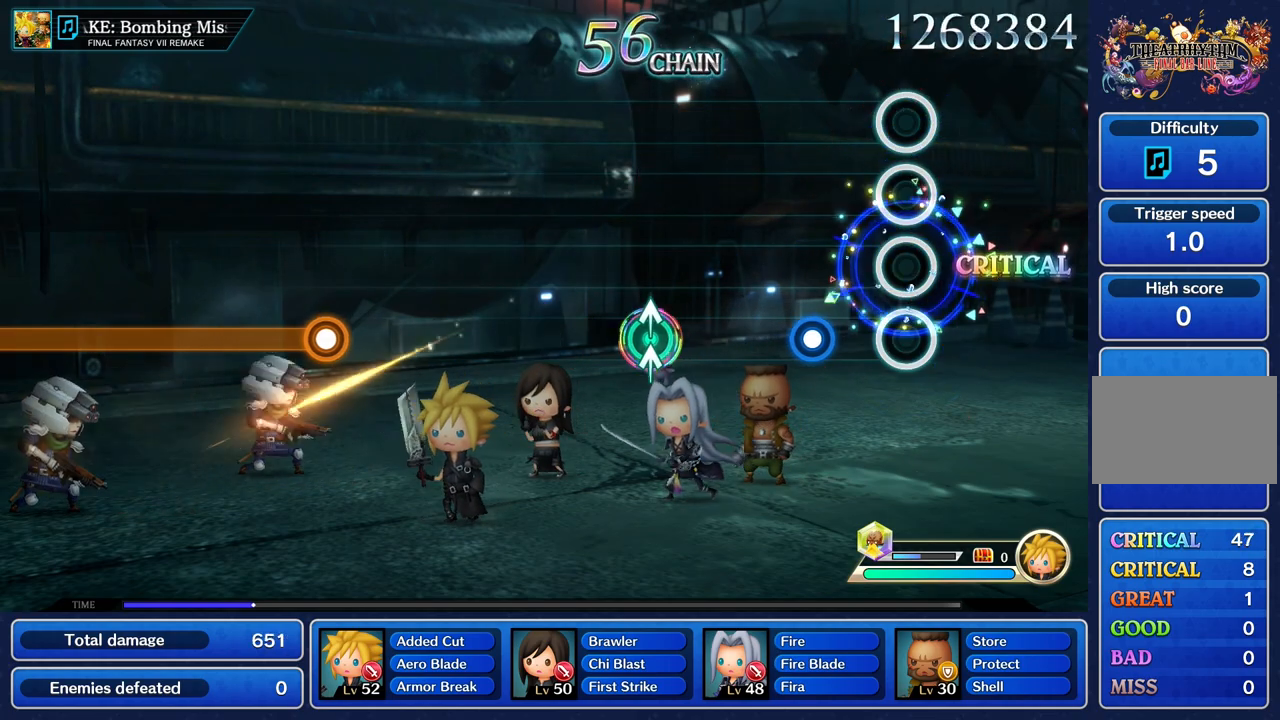
{"buttons": [], "left_stick": "center", "right_stick": "center", "events": [[300, "R2", "down"], [384, "R2", "up"]]}
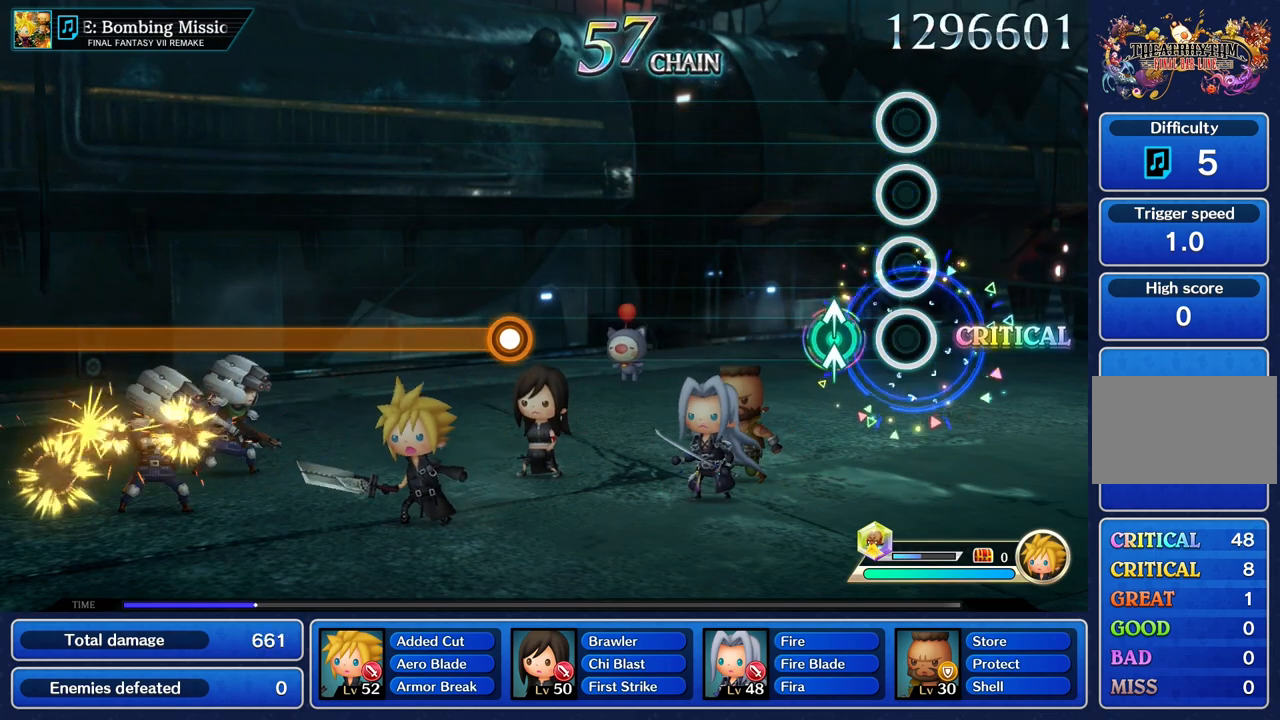
{"buttons": [], "left_stick": "center", "right_stick": "center", "events": [[251, "left_stick", "up"], [251, "right_stick", "up"], [334, "right_stick", "center"], [351, "left_stick", "center"]]}
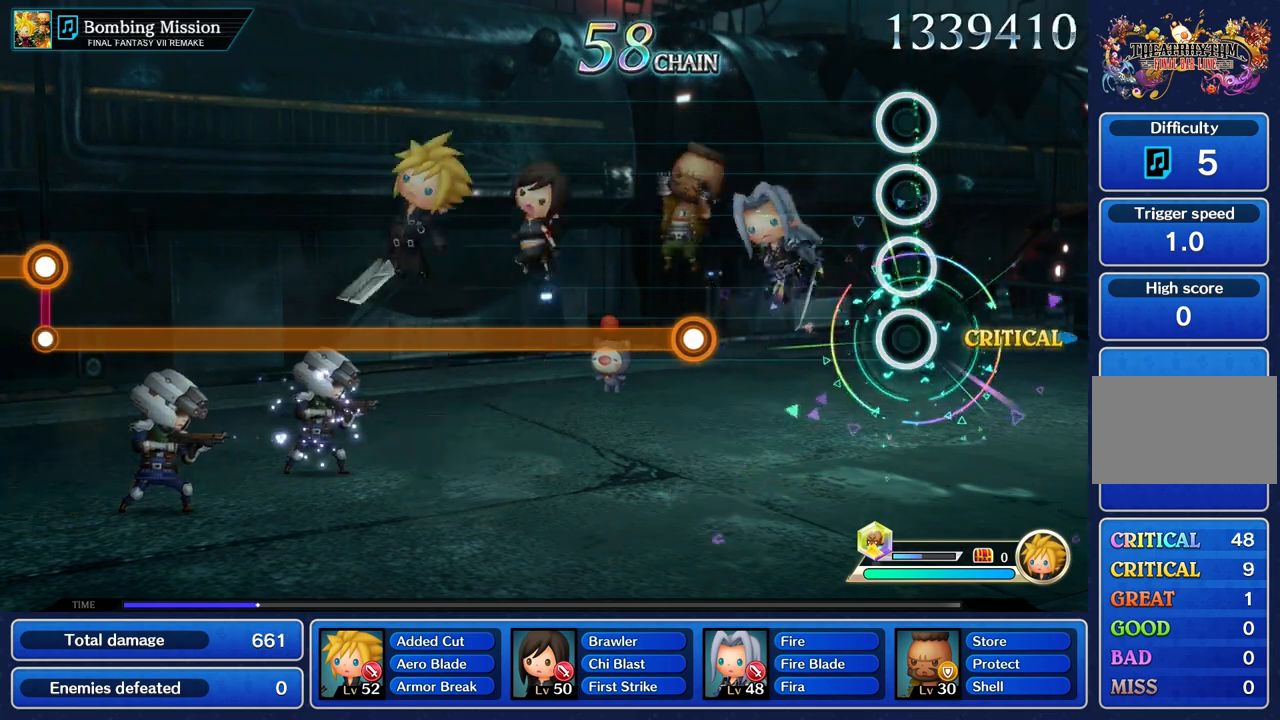
{"buttons": [], "left_stick": "center", "right_stick": "center", "events": []}
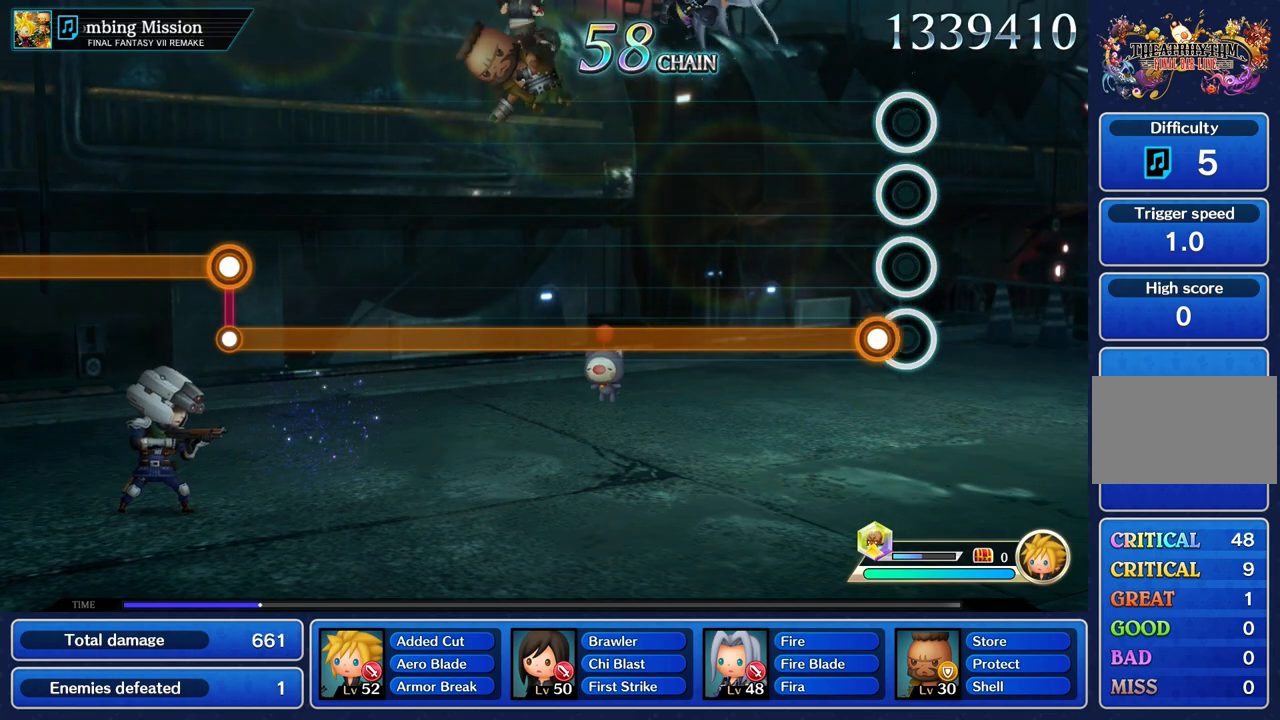
{"buttons": ["R2"], "left_stick": "center", "right_stick": "center", "events": [[117, "R2", "down"]]}
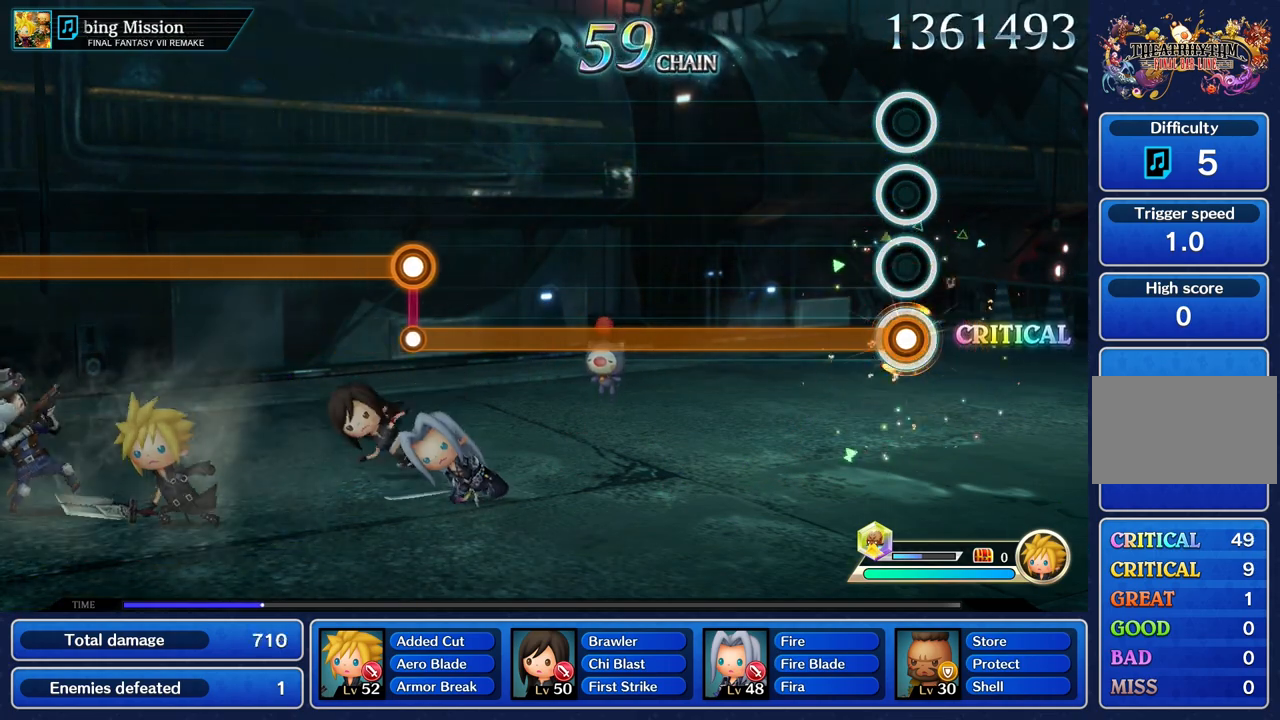
{"buttons": ["R2"], "left_stick": "center", "right_stick": "center", "events": []}
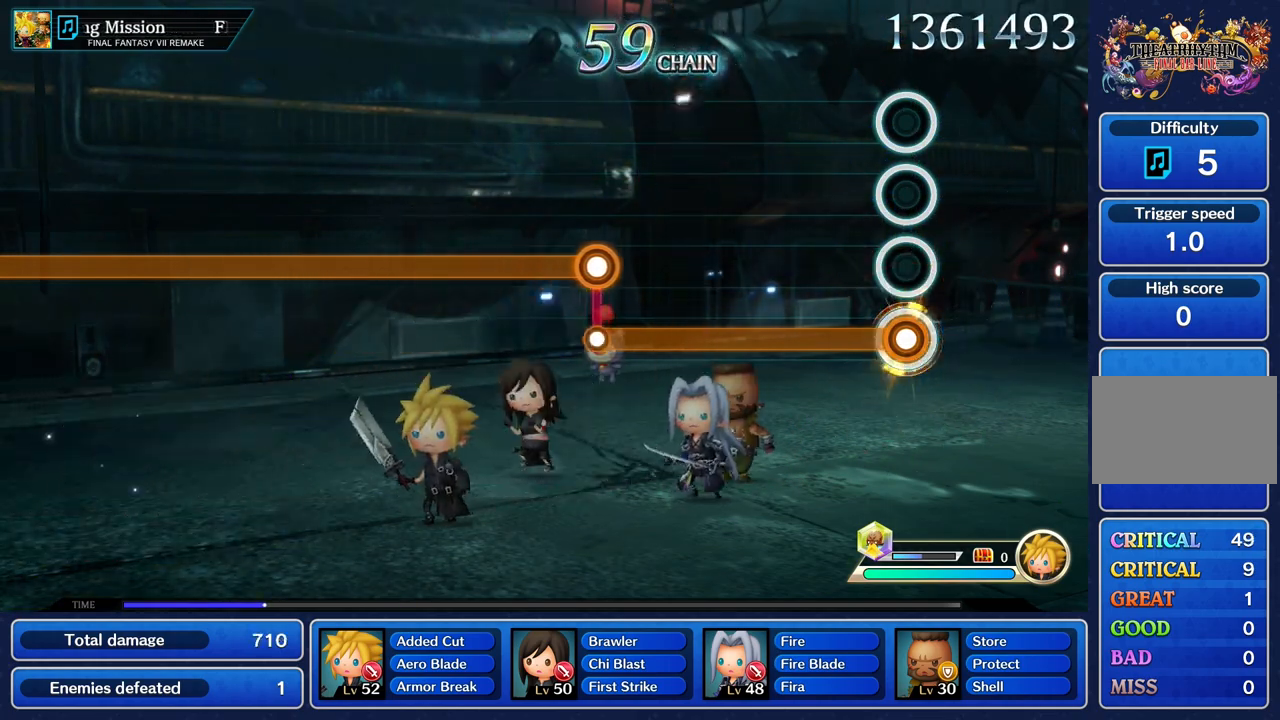
{"buttons": ["R2"], "left_stick": "center", "right_stick": "center", "events": []}
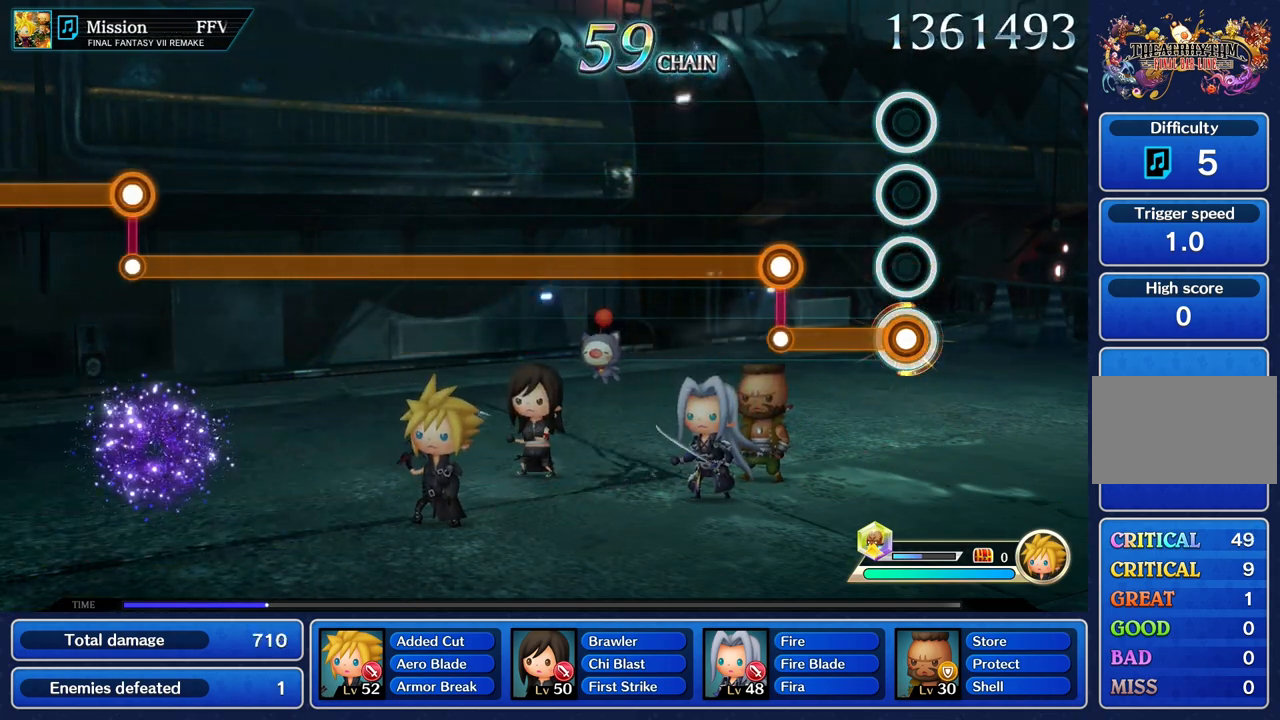
{"buttons": ["L1"], "left_stick": "center", "right_stick": "center", "events": [[350, "L1", "down"], [350, "R2", "up"]]}
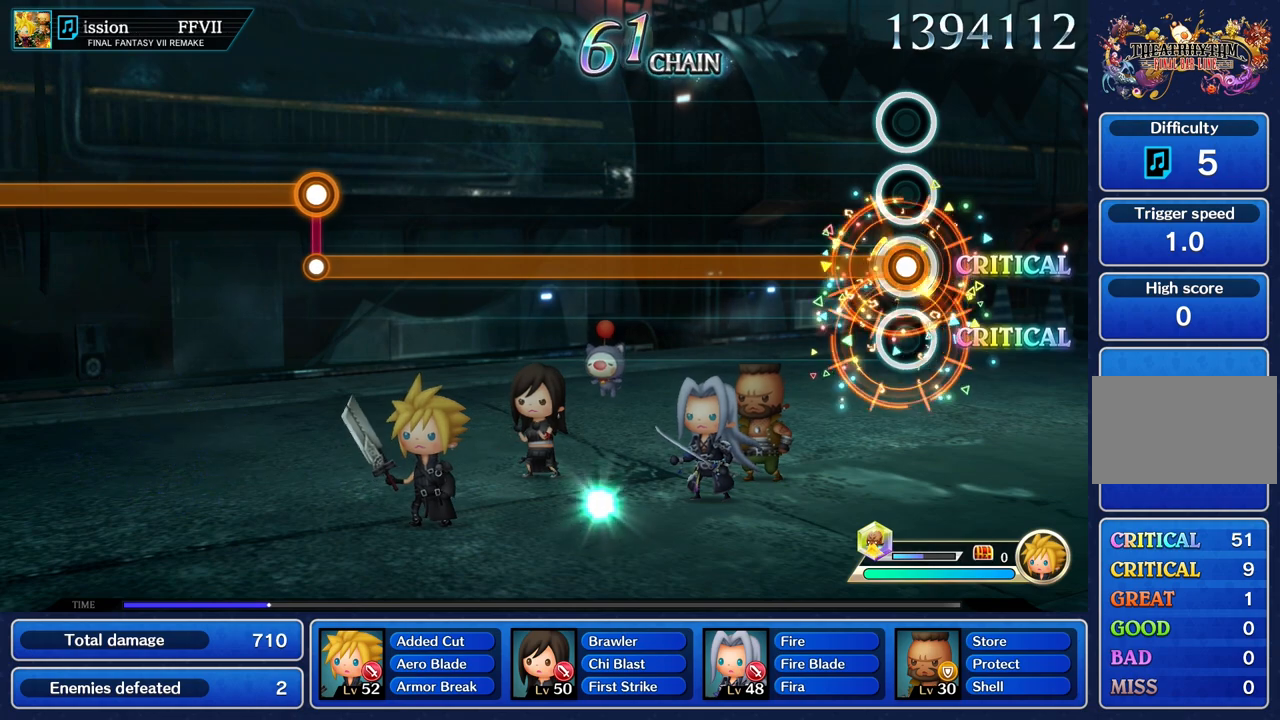
{"buttons": ["L1"], "left_stick": "center", "right_stick": "center", "events": []}
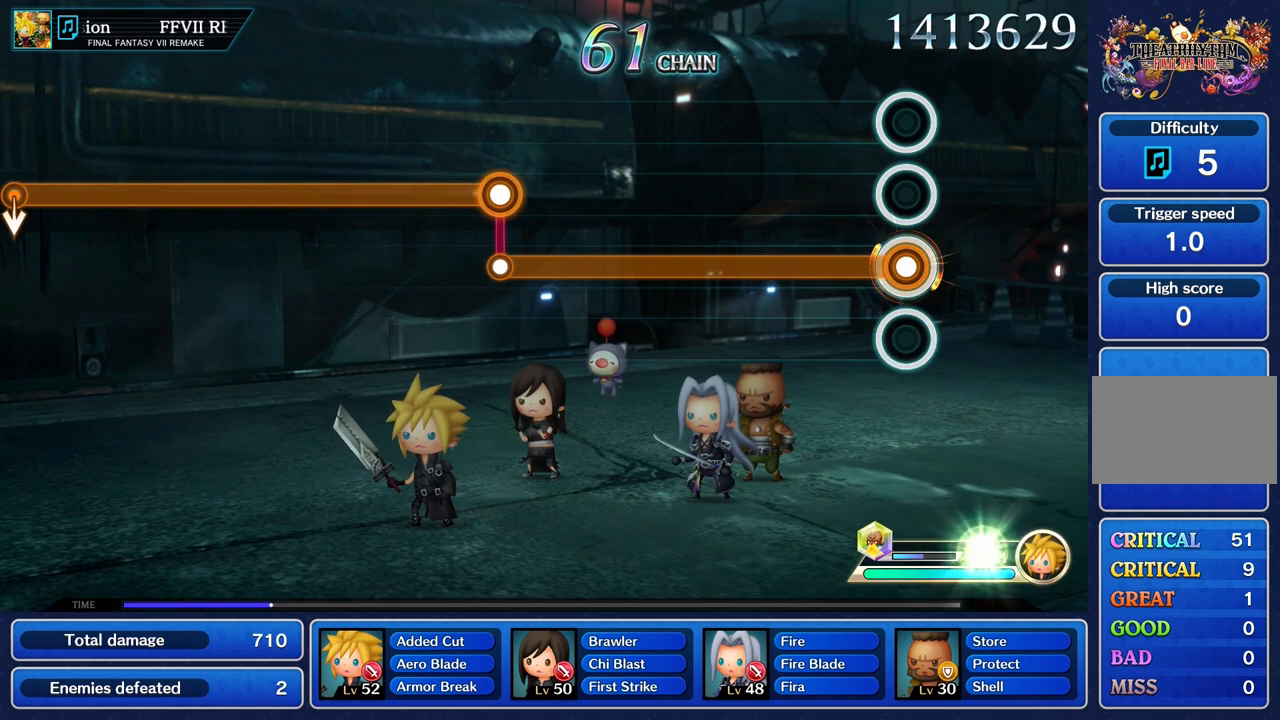
{"buttons": ["L1"], "left_stick": "center", "right_stick": "center", "events": []}